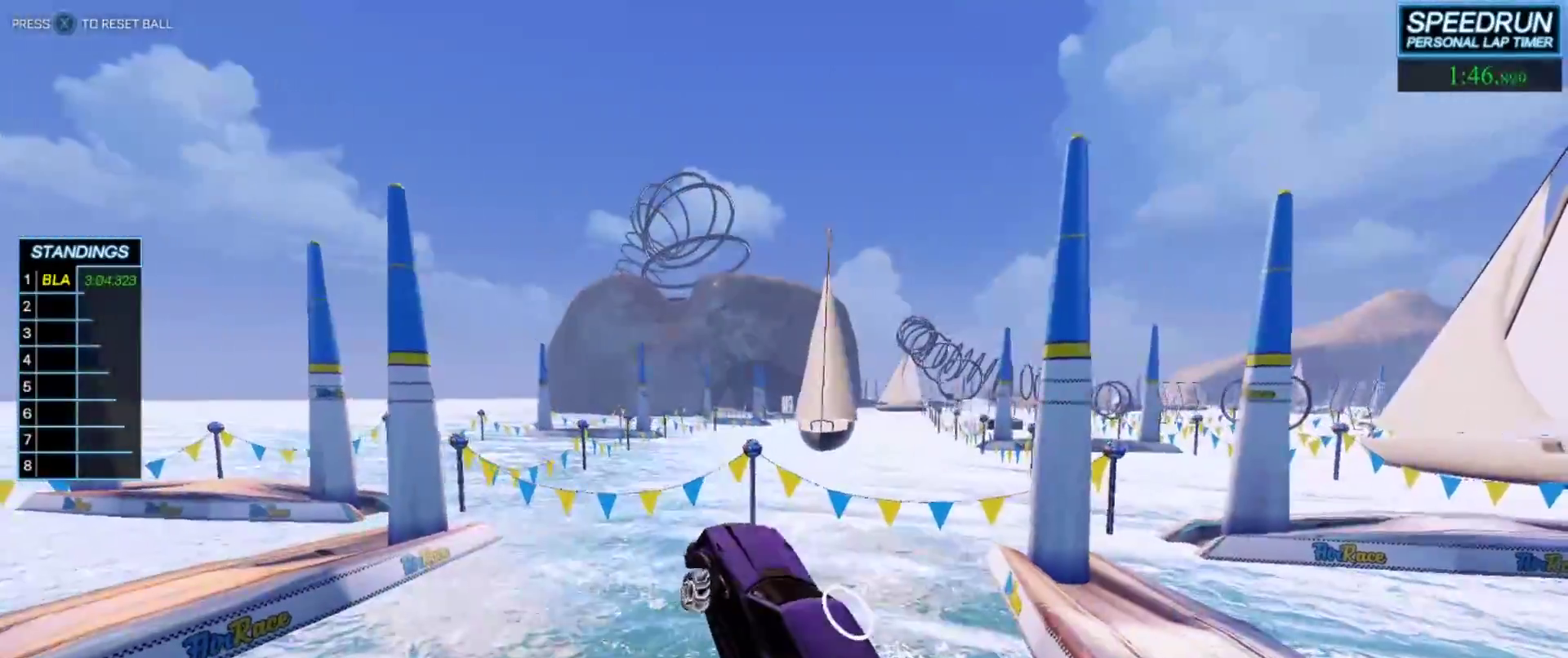
Gameplay with a controller (Xbox layout); each line is a JSON object with the inputs held at the frame after it. "events" lists button and stick changes between this image and that frame as [ms after this image, input, new state], when the widget could be followed in between. Not read: right_stick.
{"buttons": ["B"], "left_stick": "center", "events": [[150, "left_stick", "center"], [317, "left_stick", "up"], [483, "left_stick", "center"]]}
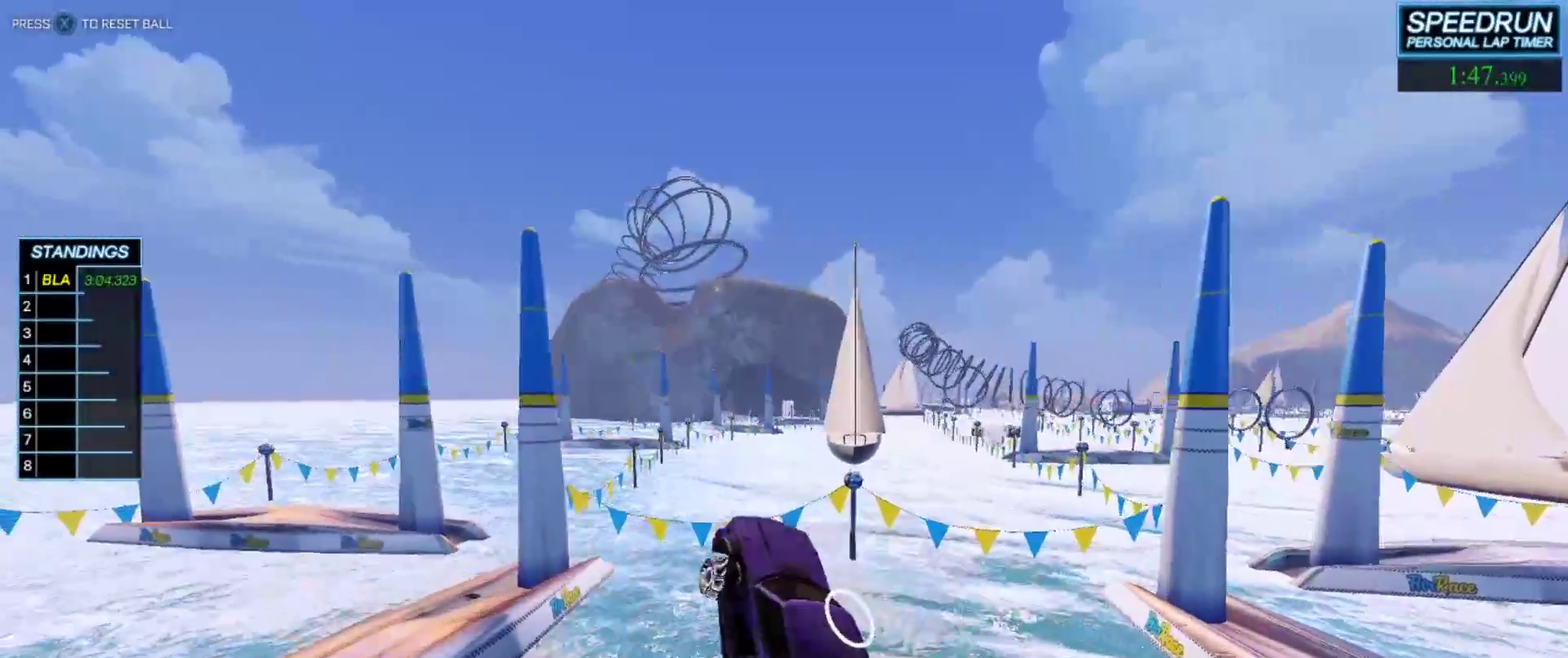
{"buttons": ["B"], "left_stick": "center", "events": [[50, "left_stick", "right"], [100, "left_stick", "center"], [300, "L1", "down"], [300, "left_stick", "up"], [400, "L1", "up"], [433, "left_stick", "center"]]}
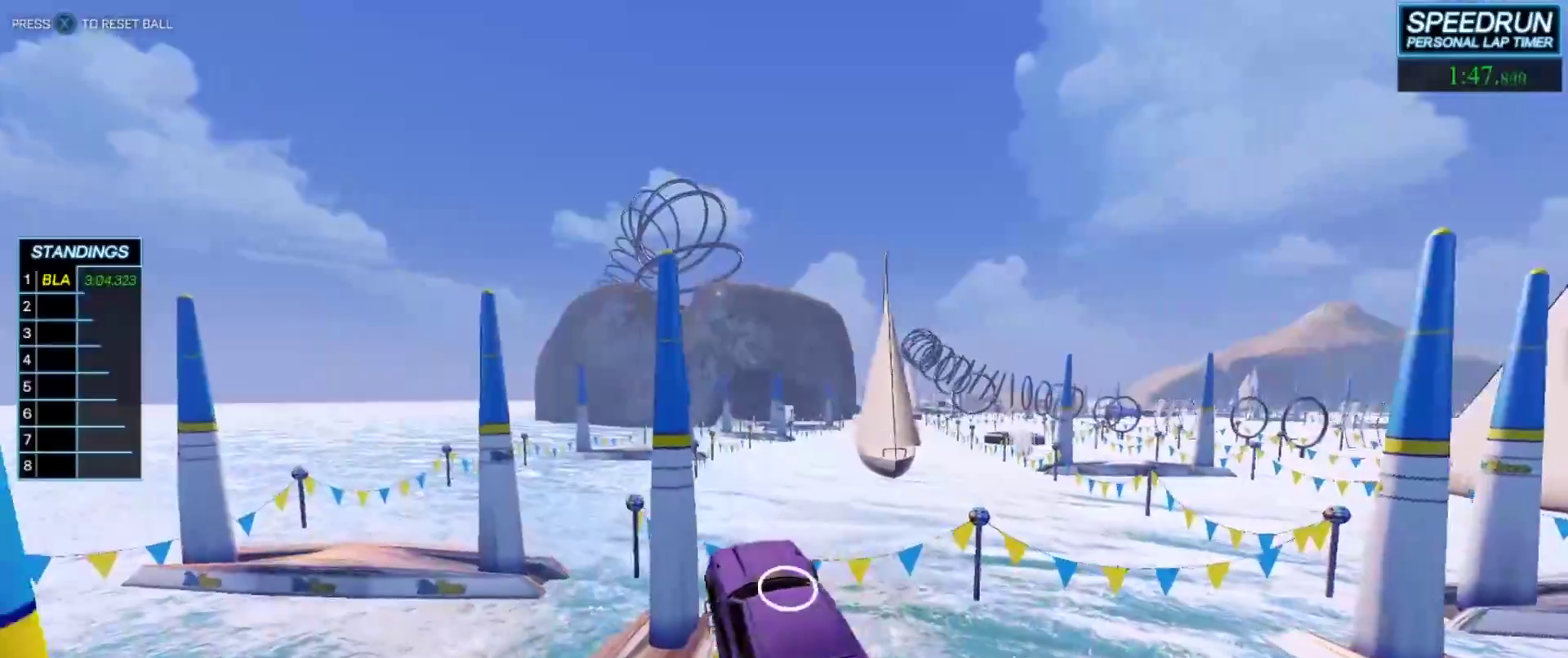
{"buttons": ["B"], "left_stick": "center", "events": [[100, "R1", "down"], [133, "left_stick", "up"], [167, "R1", "up"], [250, "left_stick", "right"], [300, "left_stick", "center"]]}
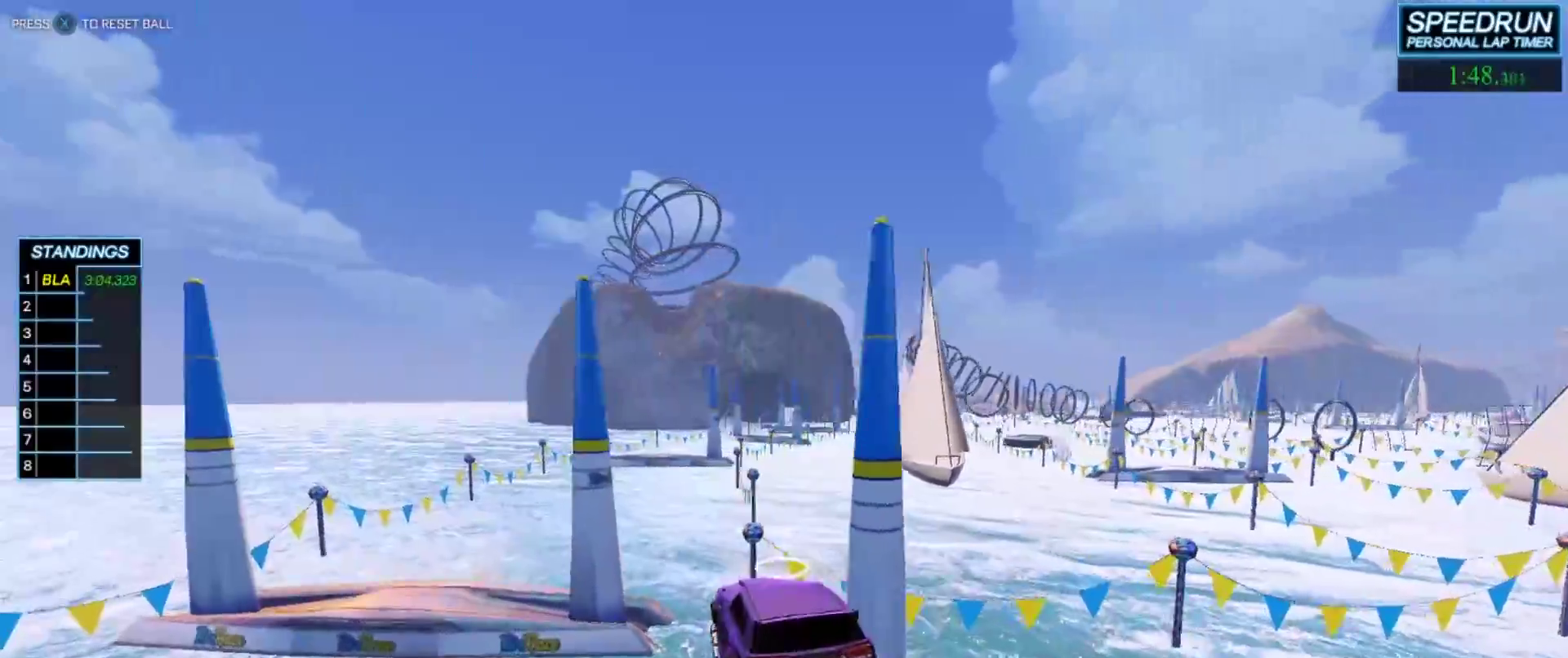
{"buttons": ["B"], "left_stick": "left", "events": [[33, "left_stick", "right"], [200, "left_stick", "center"], [400, "left_stick", "left"]]}
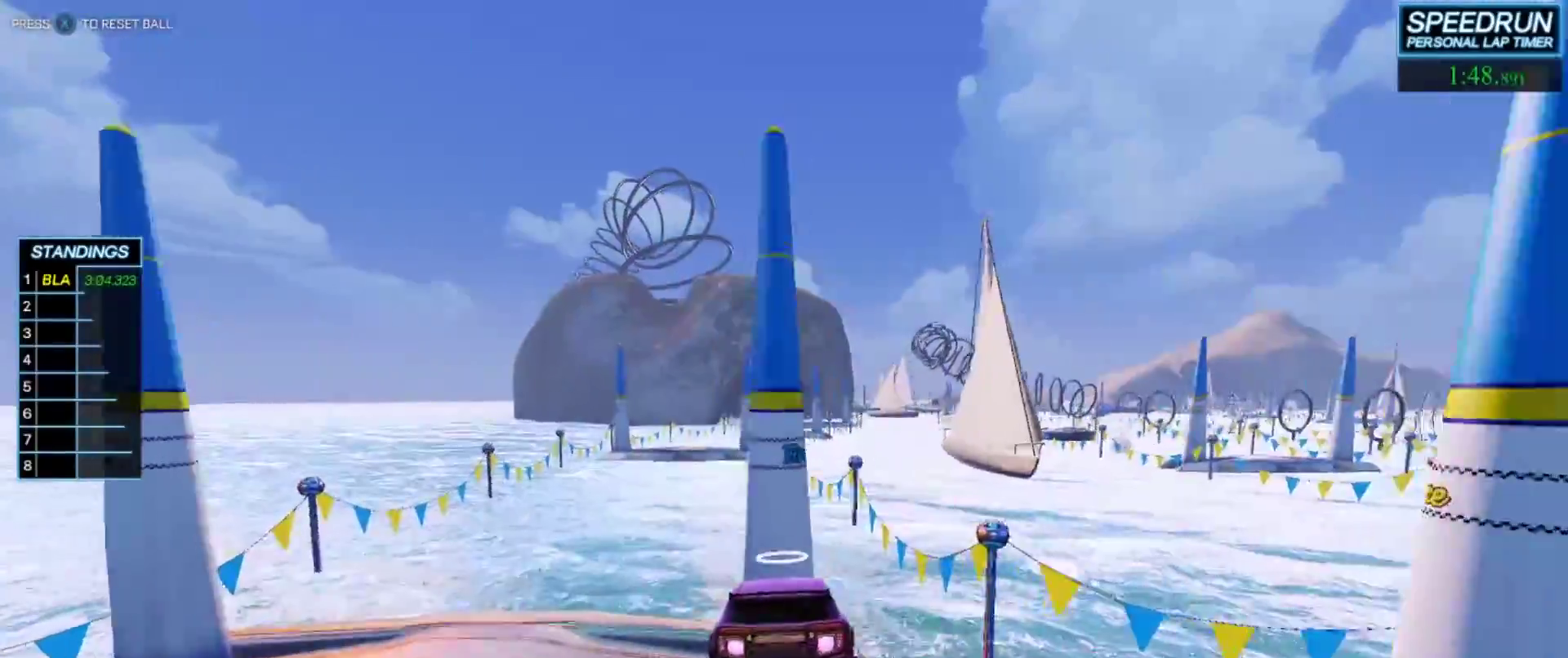
{"buttons": [], "left_stick": "down-right", "events": [[117, "B", "up"], [133, "left_stick", "center"], [283, "left_stick", "down-right"], [367, "left_stick", "center"], [483, "left_stick", "down-right"]]}
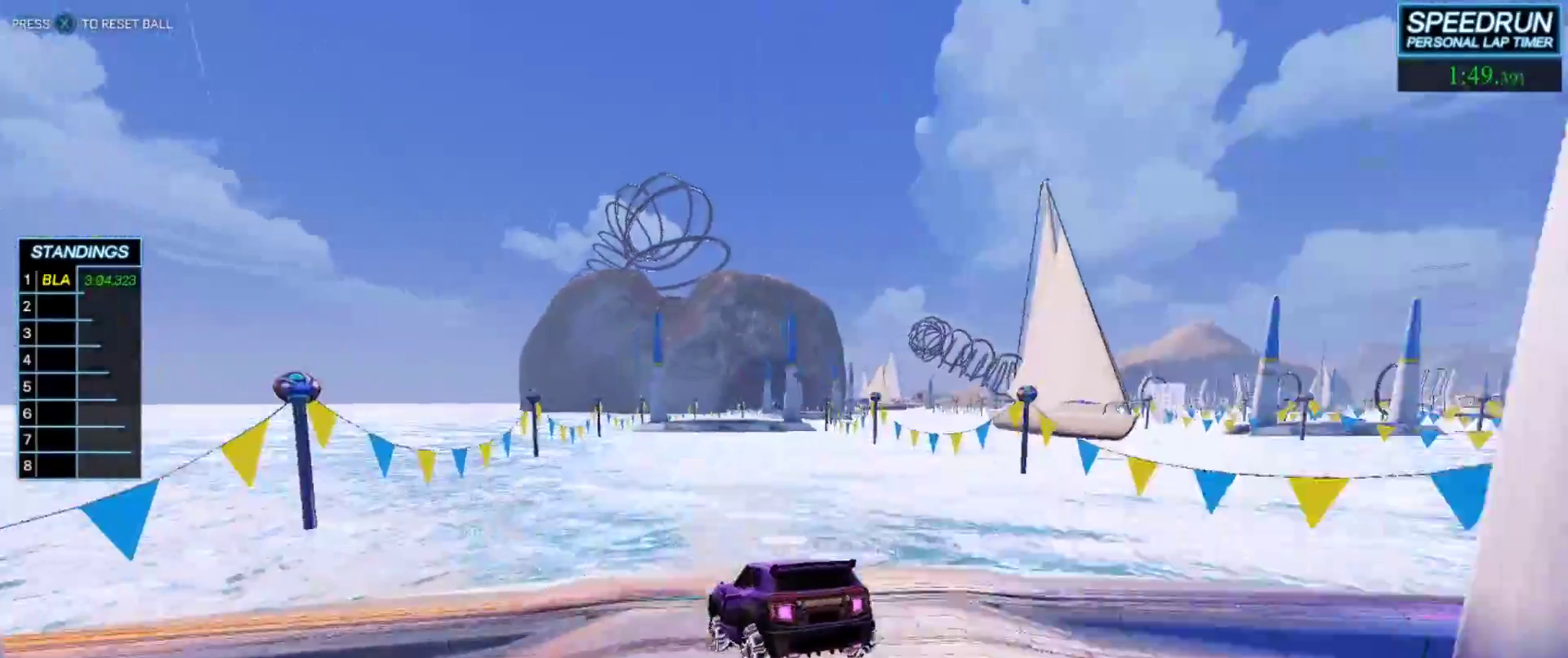
{"buttons": ["B"], "left_stick": "right", "events": [[100, "A", "down"], [217, "A", "up"], [300, "B", "down"], [333, "left_stick", "right"]]}
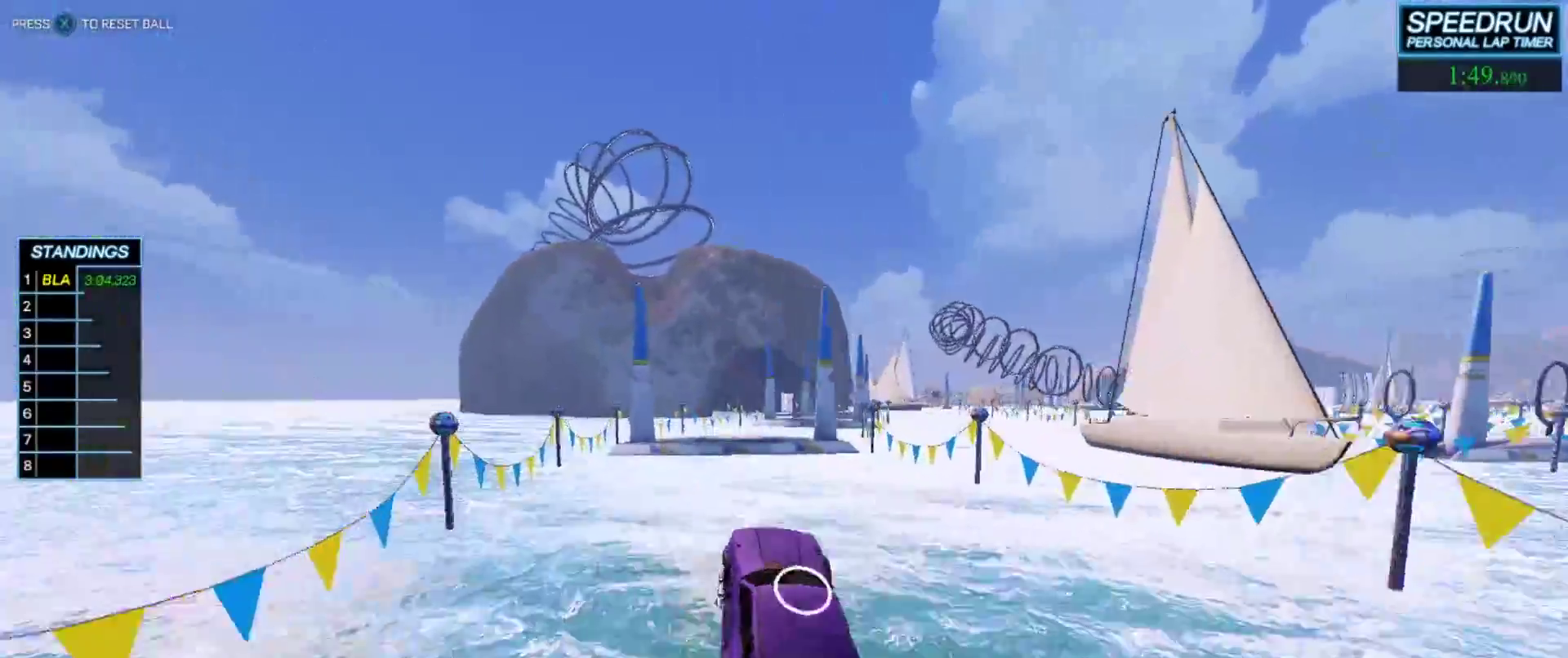
{"buttons": ["A", "B", "L1"], "left_stick": "down-right", "events": [[50, "left_stick", "down-right"], [233, "L1", "down"], [283, "left_stick", "up"], [350, "A", "down"], [433, "left_stick", "down-right"]]}
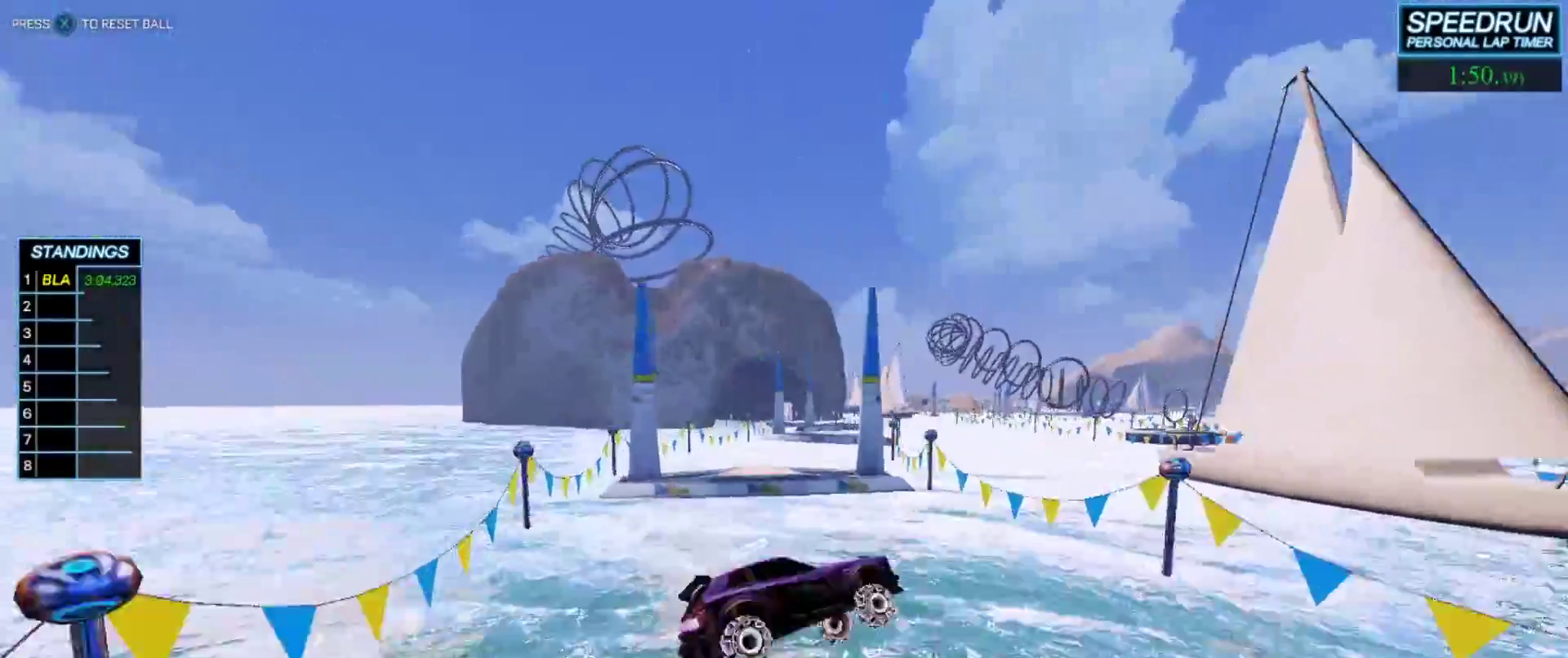
{"buttons": ["B", "L1"], "left_stick": "down-right", "events": [[17, "A", "up"], [183, "Y", "down"], [283, "Y", "up"]]}
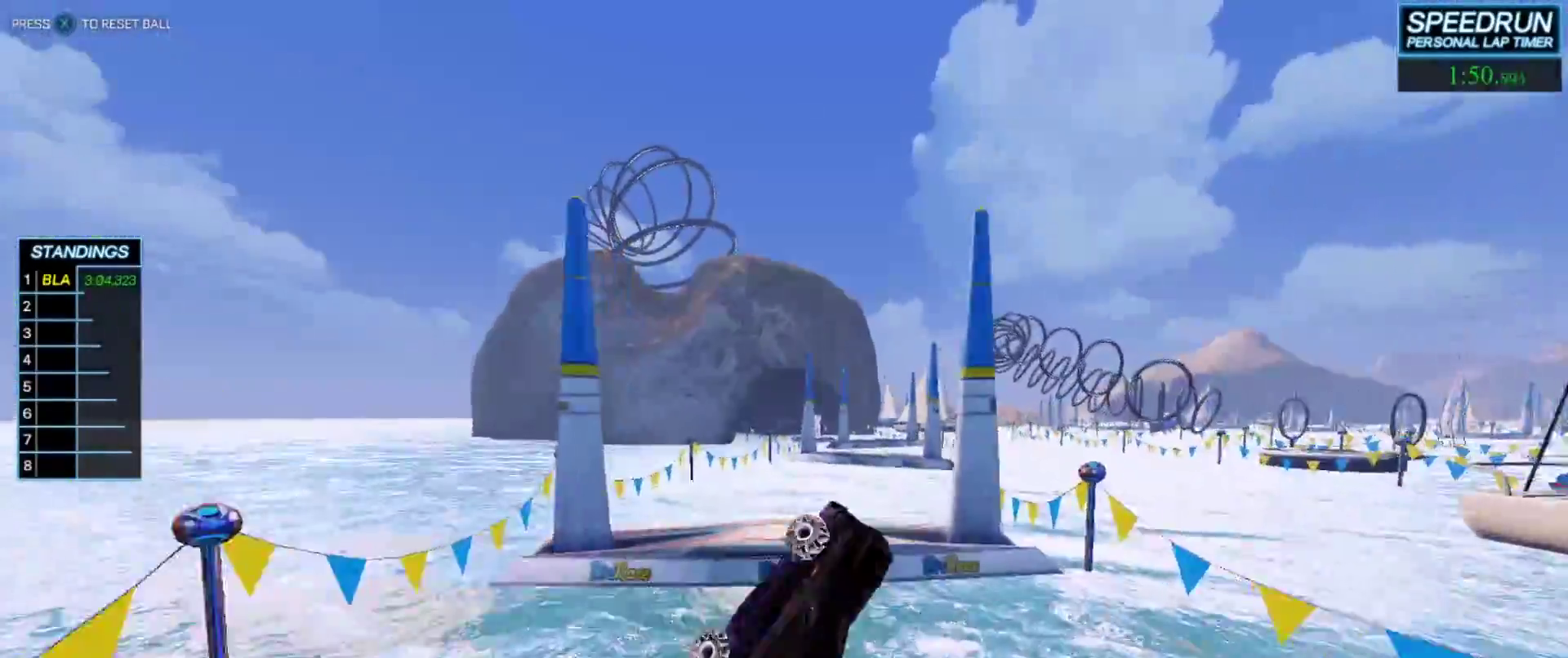
{"buttons": ["B"], "left_stick": "center", "events": [[67, "R1", "down"], [67, "left_stick", "down-left"], [133, "L1", "up"], [133, "left_stick", "up-left"], [167, "R1", "up"], [233, "left_stick", "center"]]}
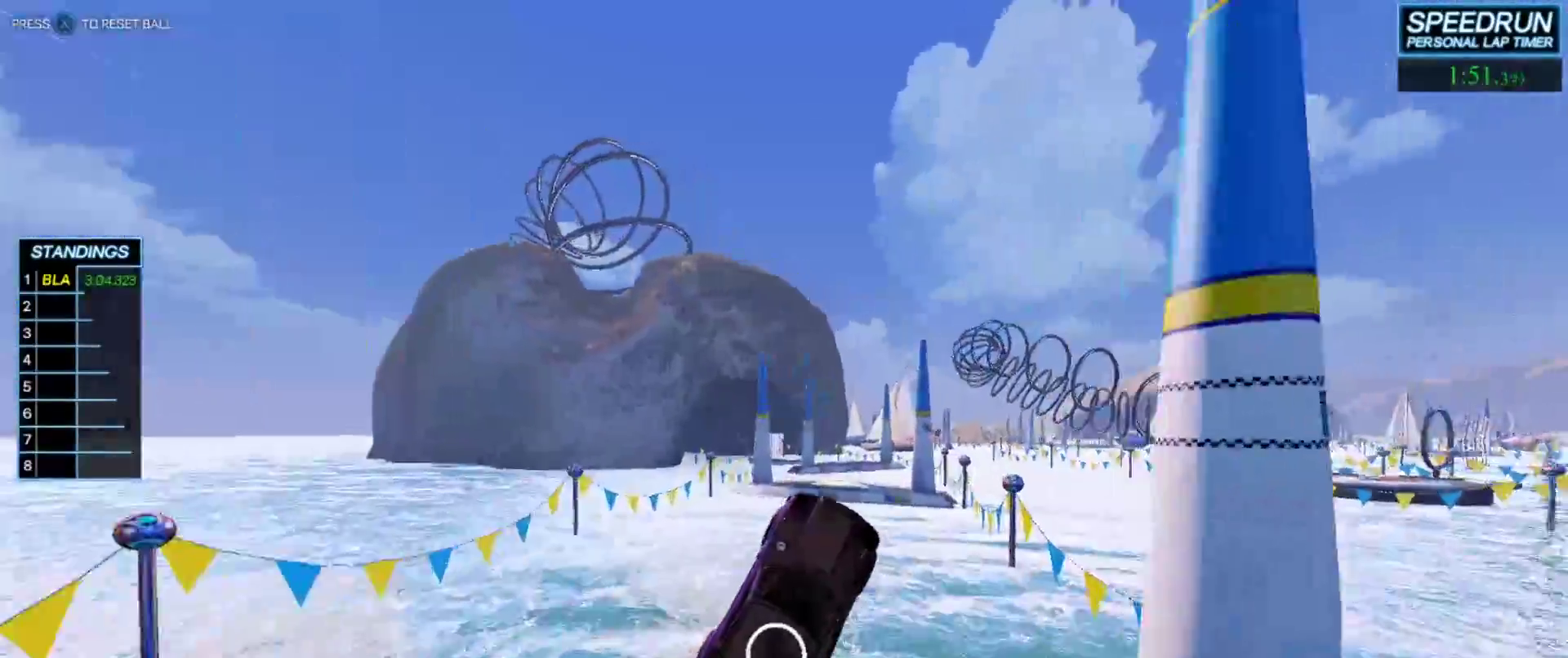
{"buttons": ["B"], "left_stick": "down-left", "events": [[83, "left_stick", "up"], [233, "left_stick", "center"], [417, "left_stick", "down"], [483, "left_stick", "down-left"]]}
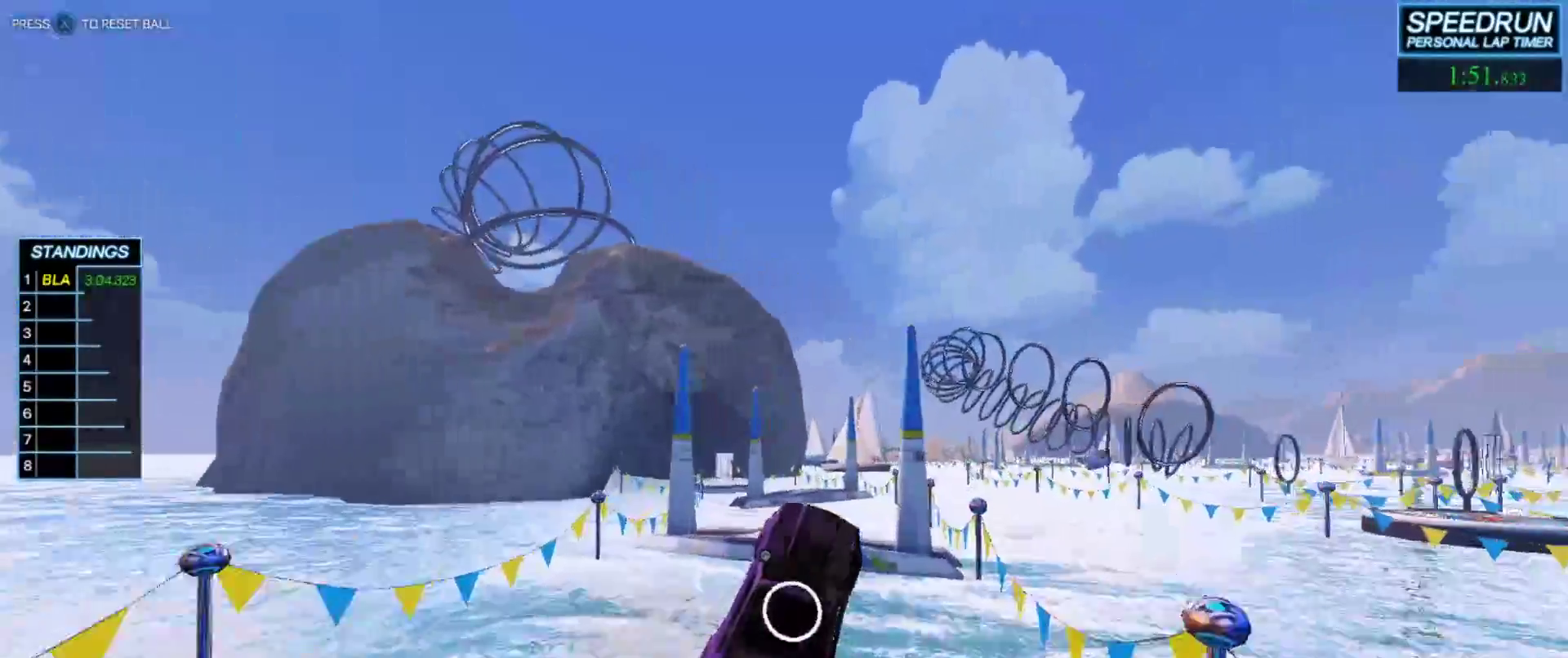
{"buttons": ["B"], "left_stick": "left", "events": [[33, "left_stick", "left"], [183, "left_stick", "center"], [417, "left_stick", "left"]]}
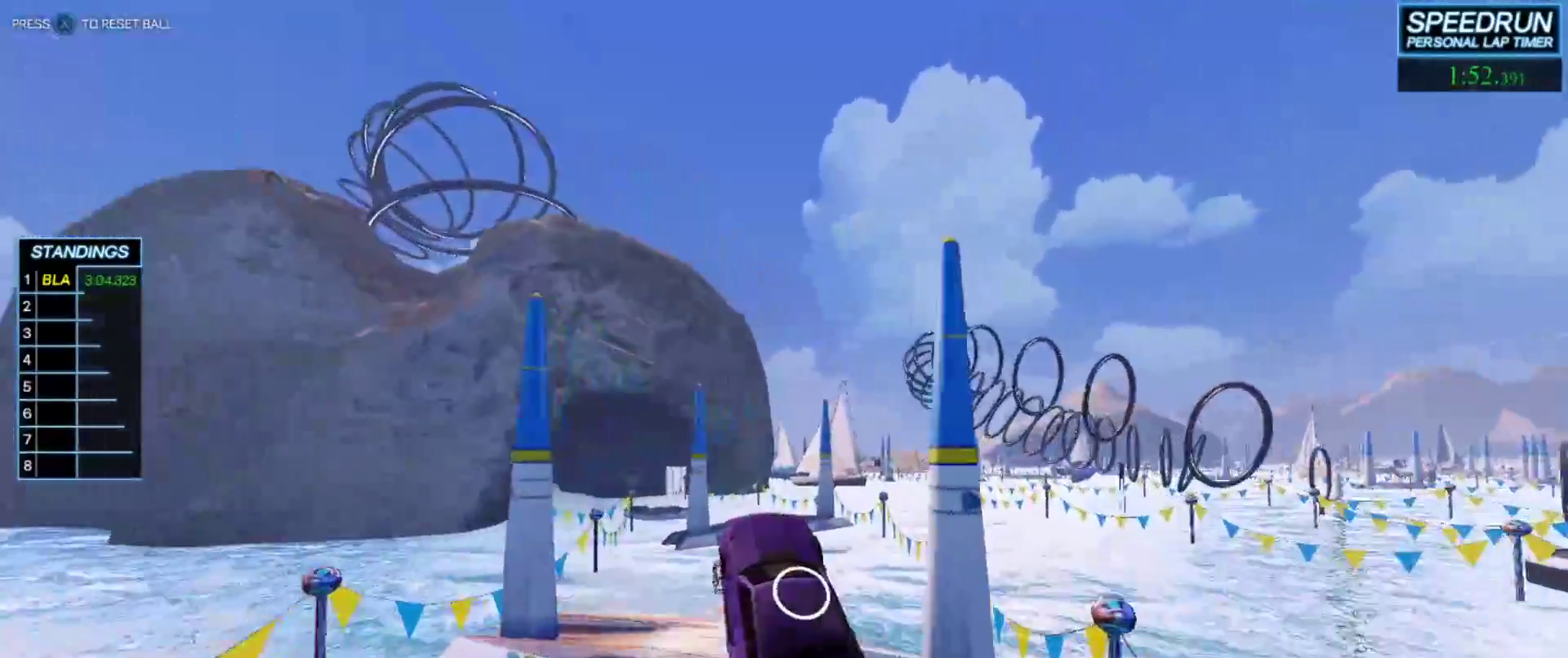
{"buttons": ["B"], "left_stick": "center", "events": [[83, "left_stick", "center"], [383, "left_stick", "up"], [400, "R1", "down"], [450, "R1", "up"], [500, "left_stick", "center"]]}
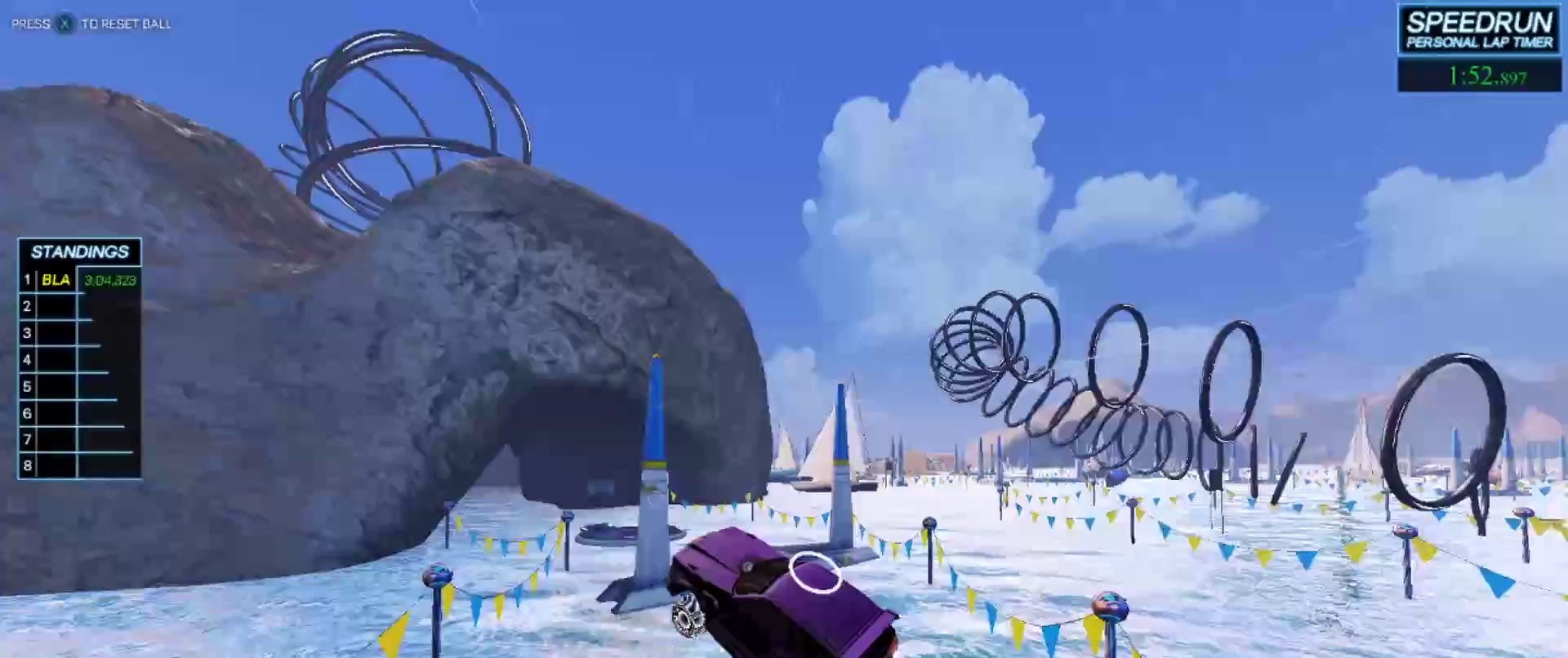
{"buttons": ["B"], "left_stick": "center", "events": []}
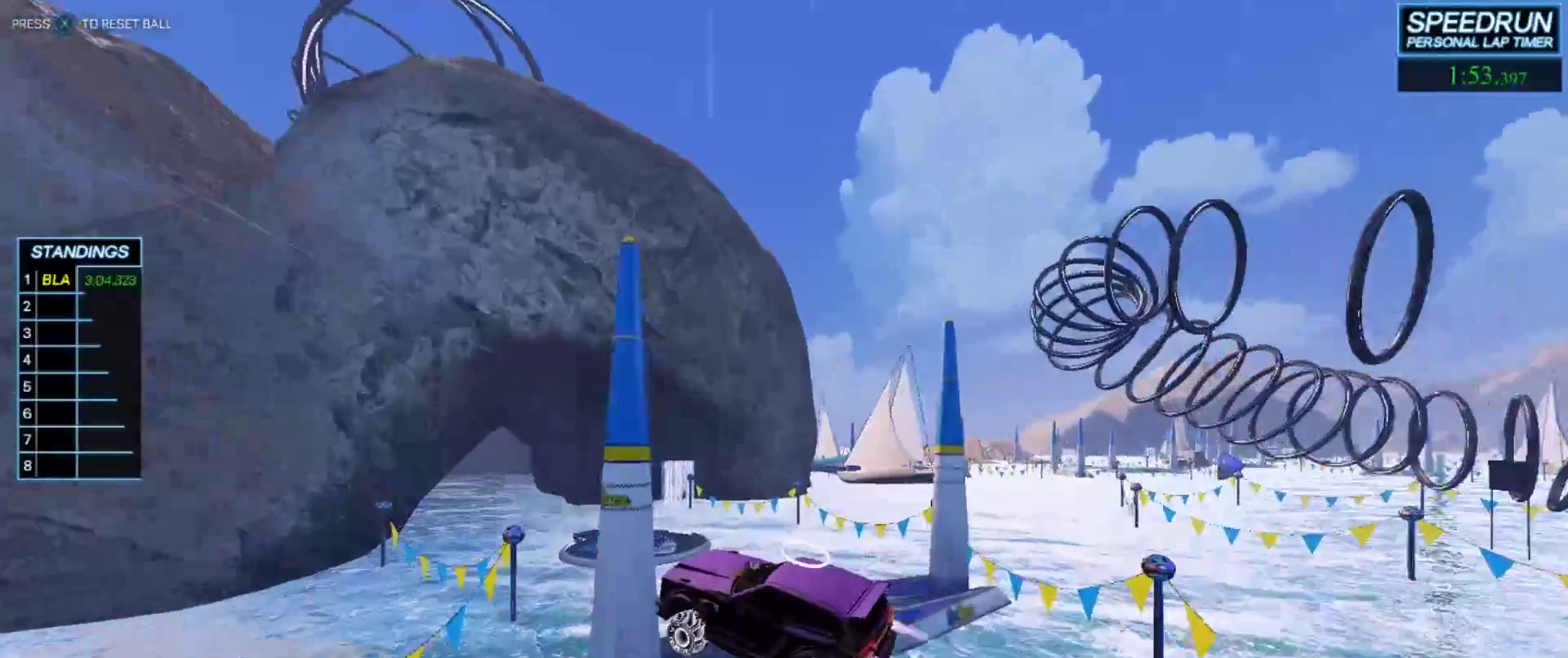
{"buttons": ["B"], "left_stick": "up-left", "events": [[283, "left_stick", "down-right"], [350, "left_stick", "center"], [417, "left_stick", "up-left"]]}
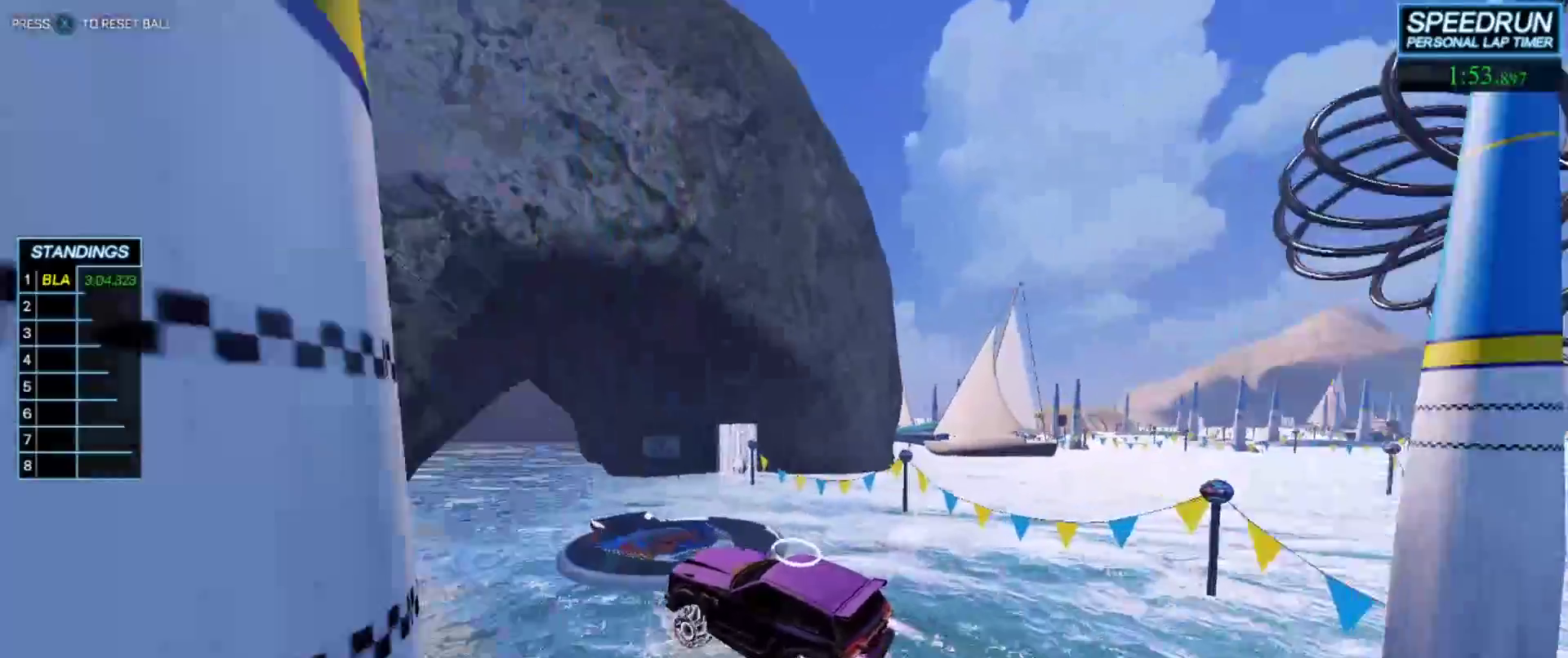
{"buttons": ["B"], "left_stick": "center", "events": [[17, "left_stick", "center"], [250, "left_stick", "right"], [400, "left_stick", "center"]]}
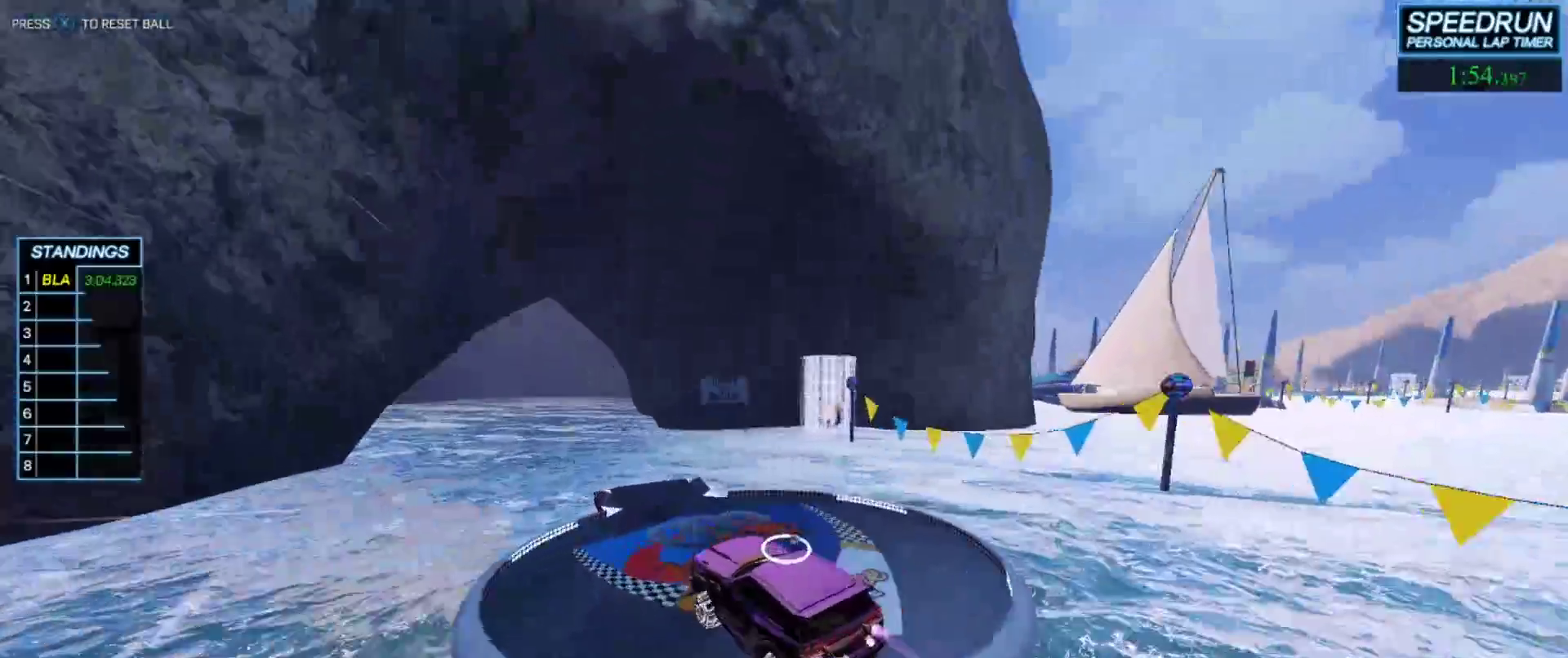
{"buttons": [], "left_stick": "down-right", "events": [[33, "left_stick", "up-left"], [133, "left_stick", "center"], [417, "B", "up"], [417, "left_stick", "down-right"]]}
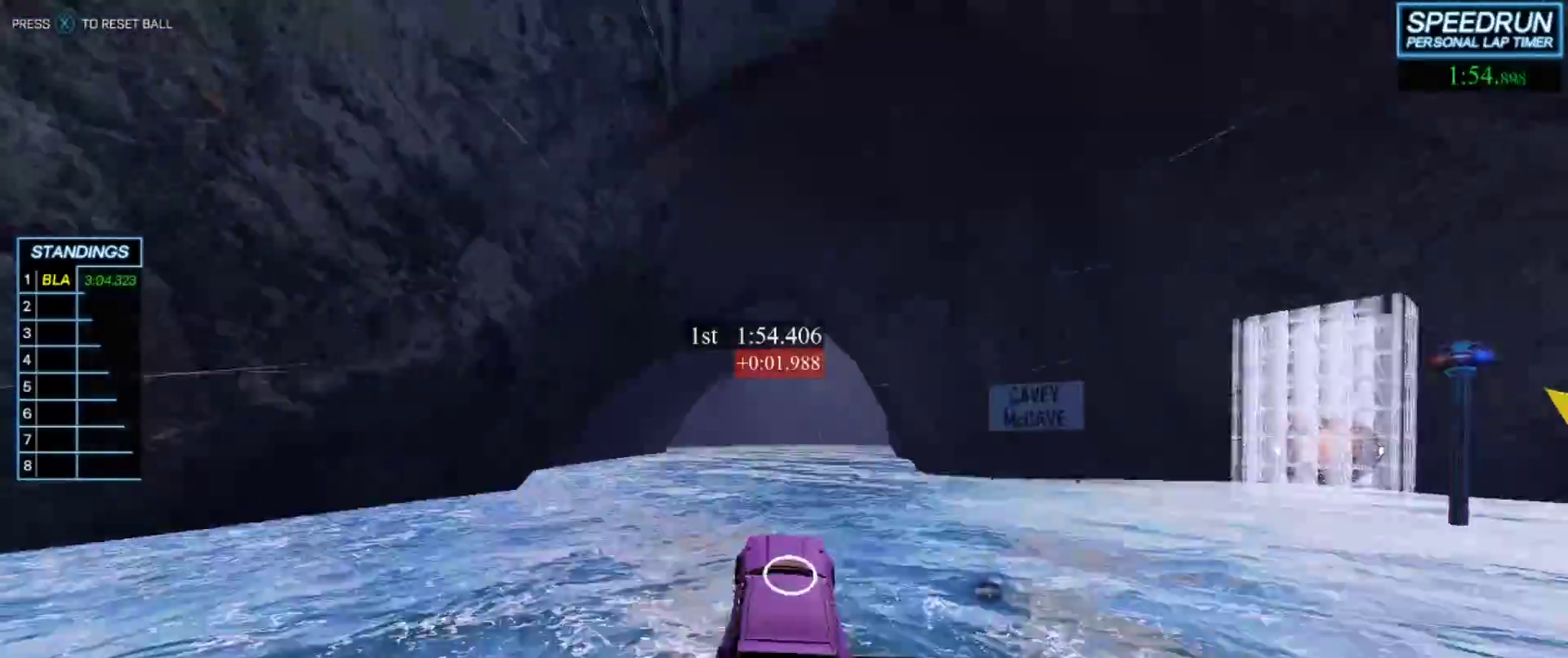
{"buttons": [], "left_stick": "down-right", "events": []}
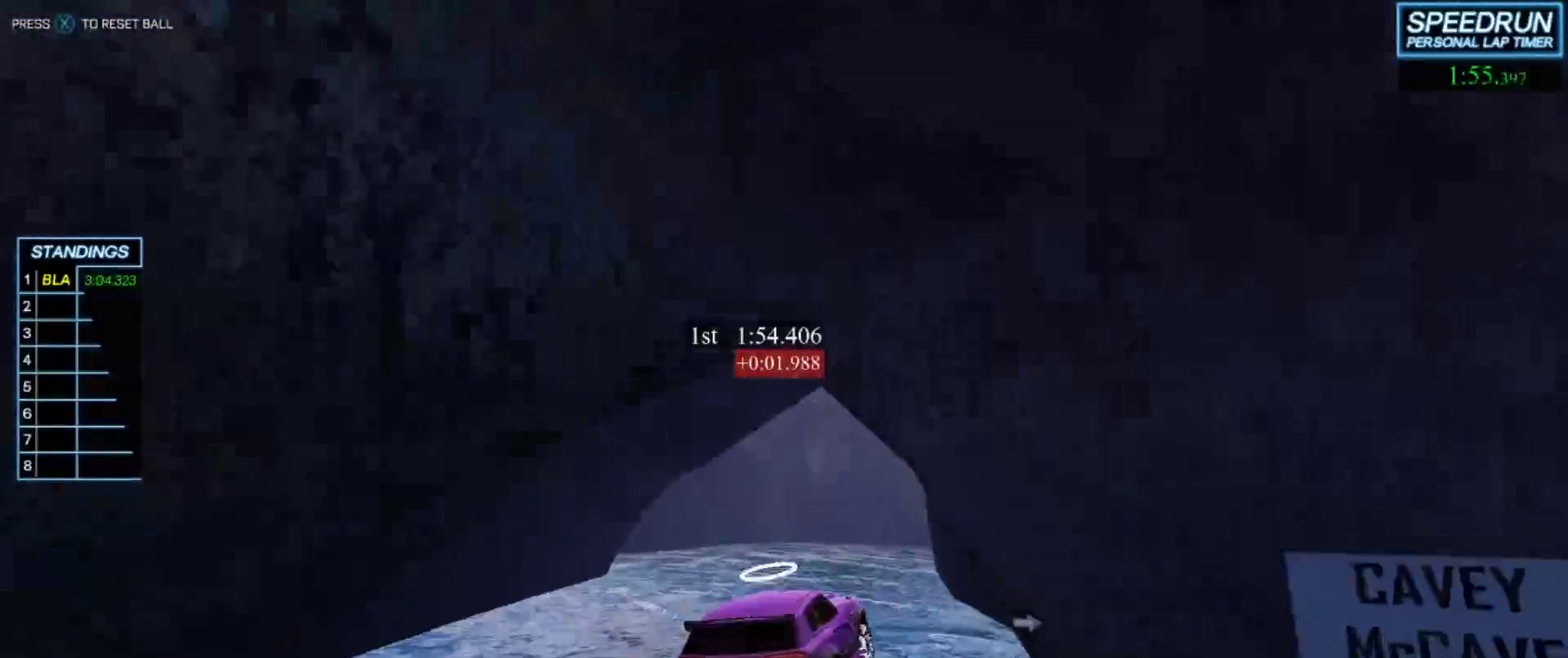
{"buttons": ["B"], "left_stick": "up-left", "events": [[233, "B", "down"], [233, "R1", "down"], [233, "left_stick", "down-left"], [317, "left_stick", "center"], [367, "R1", "up"], [467, "left_stick", "up-left"]]}
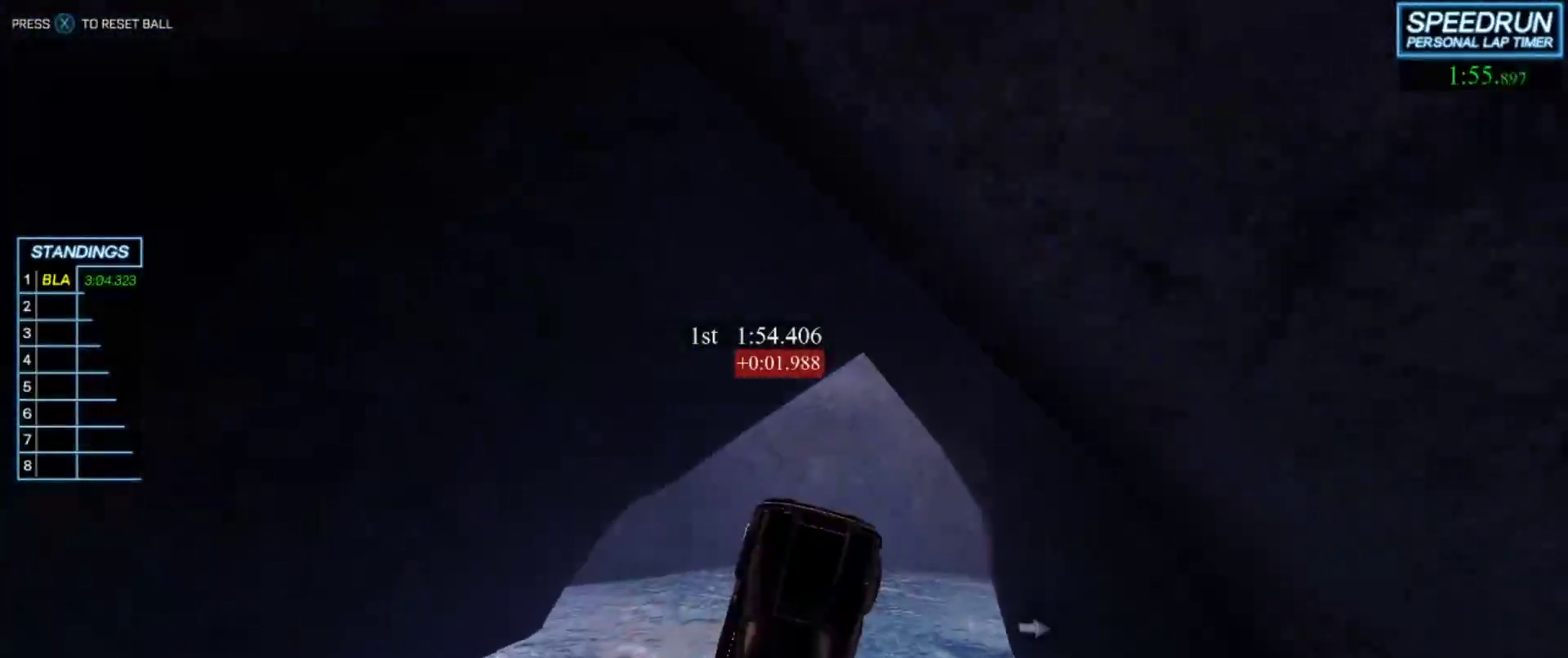
{"buttons": ["B"], "left_stick": "center", "events": [[233, "left_stick", "center"], [333, "left_stick", "up-left"], [483, "left_stick", "center"]]}
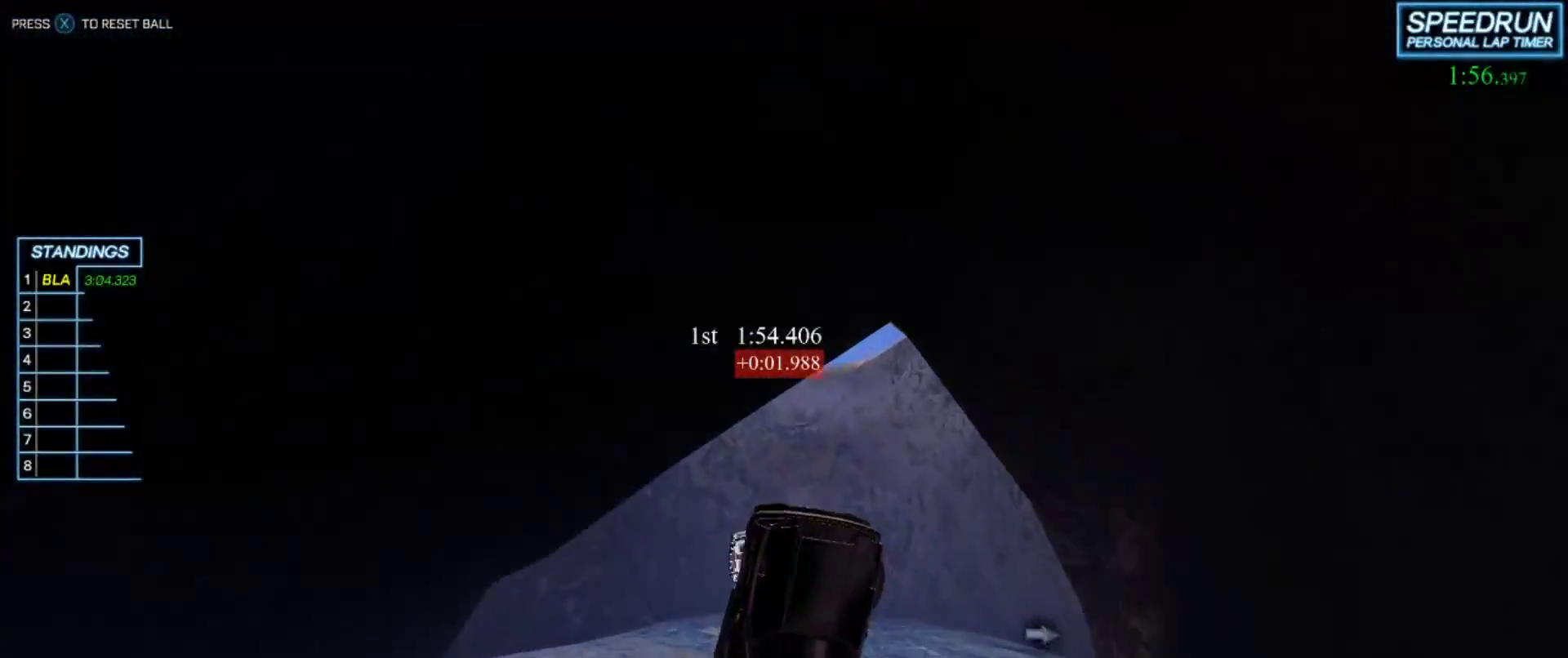
{"buttons": ["B"], "left_stick": "center", "events": [[200, "left_stick", "down"], [317, "left_stick", "up-left"], [400, "left_stick", "center"]]}
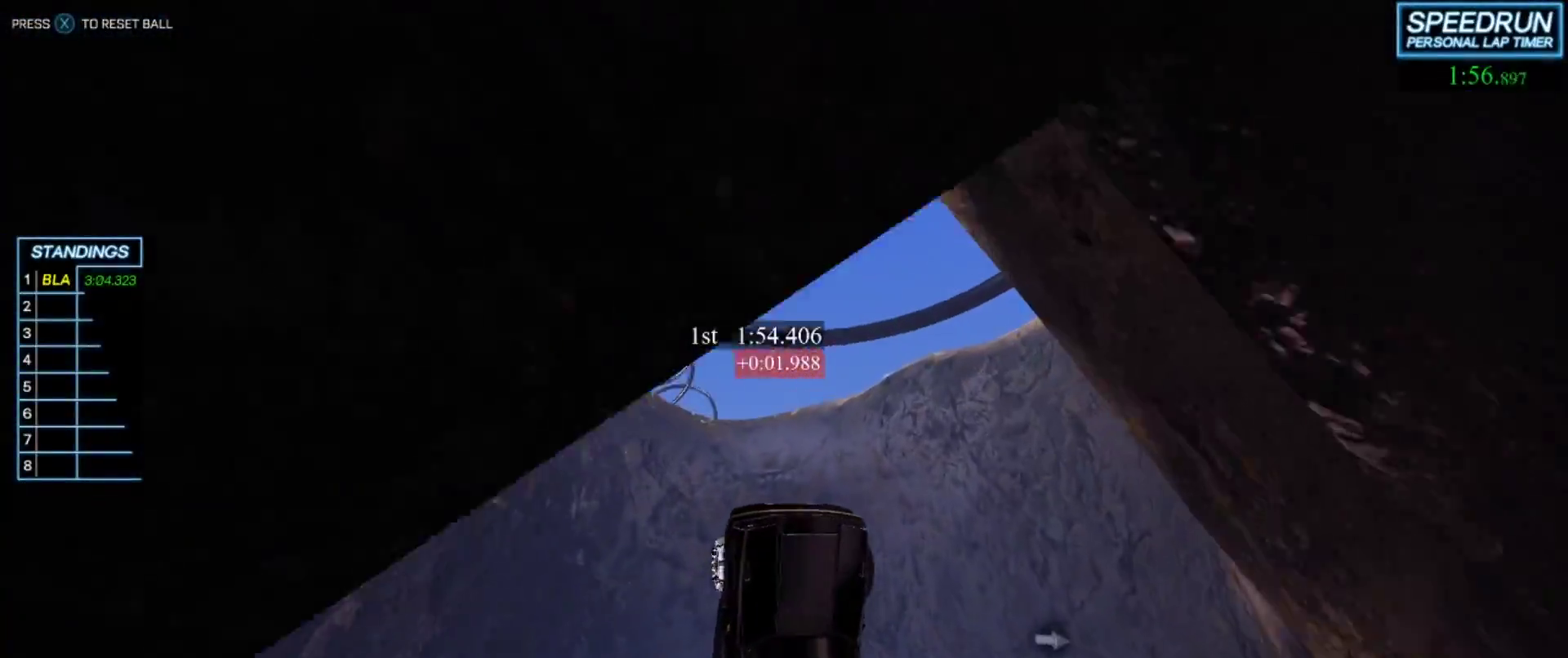
{"buttons": ["B"], "left_stick": "center", "events": []}
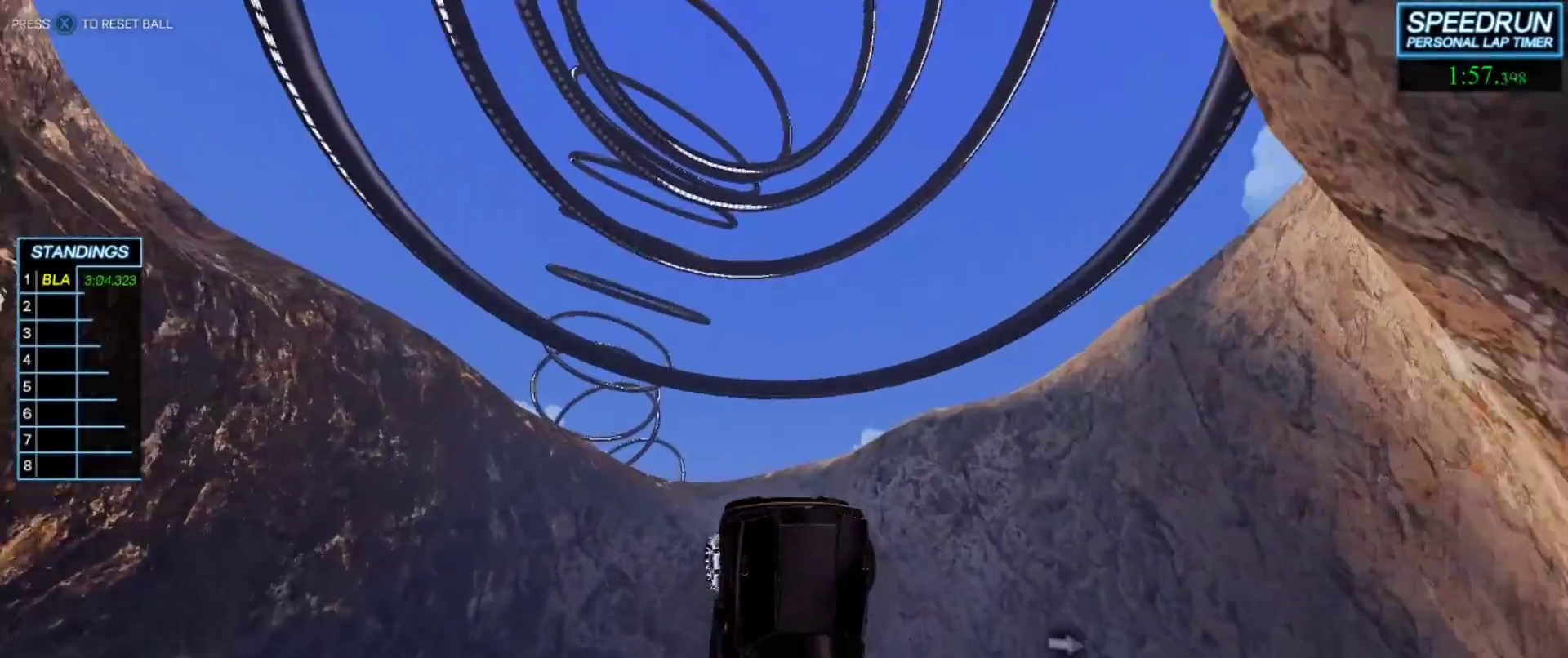
{"buttons": ["B"], "left_stick": "center", "events": [[33, "left_stick", "up-left"], [133, "left_stick", "center"]]}
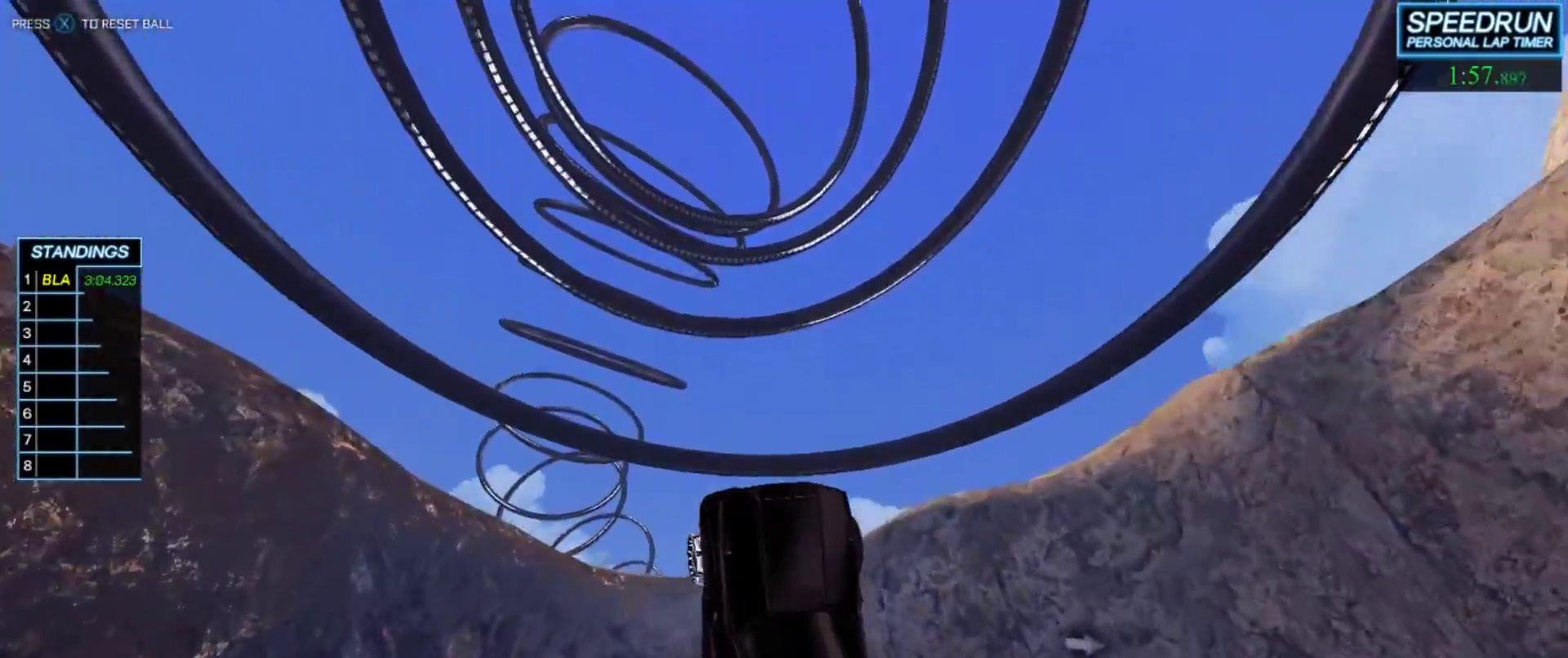
{"buttons": ["B"], "left_stick": "up-right", "events": [[417, "left_stick", "up-right"]]}
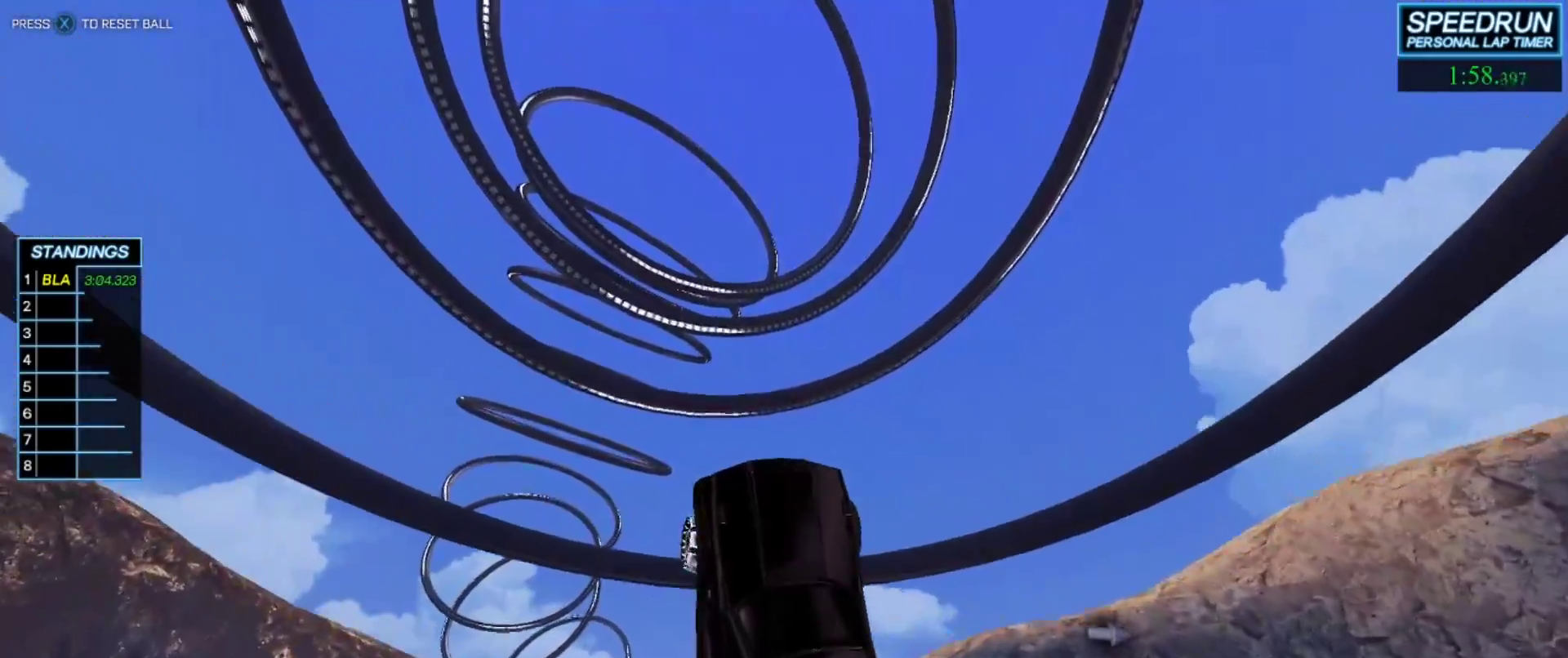
{"buttons": ["B"], "left_stick": "center", "events": [[67, "left_stick", "center"], [350, "left_stick", "left"], [467, "left_stick", "center"]]}
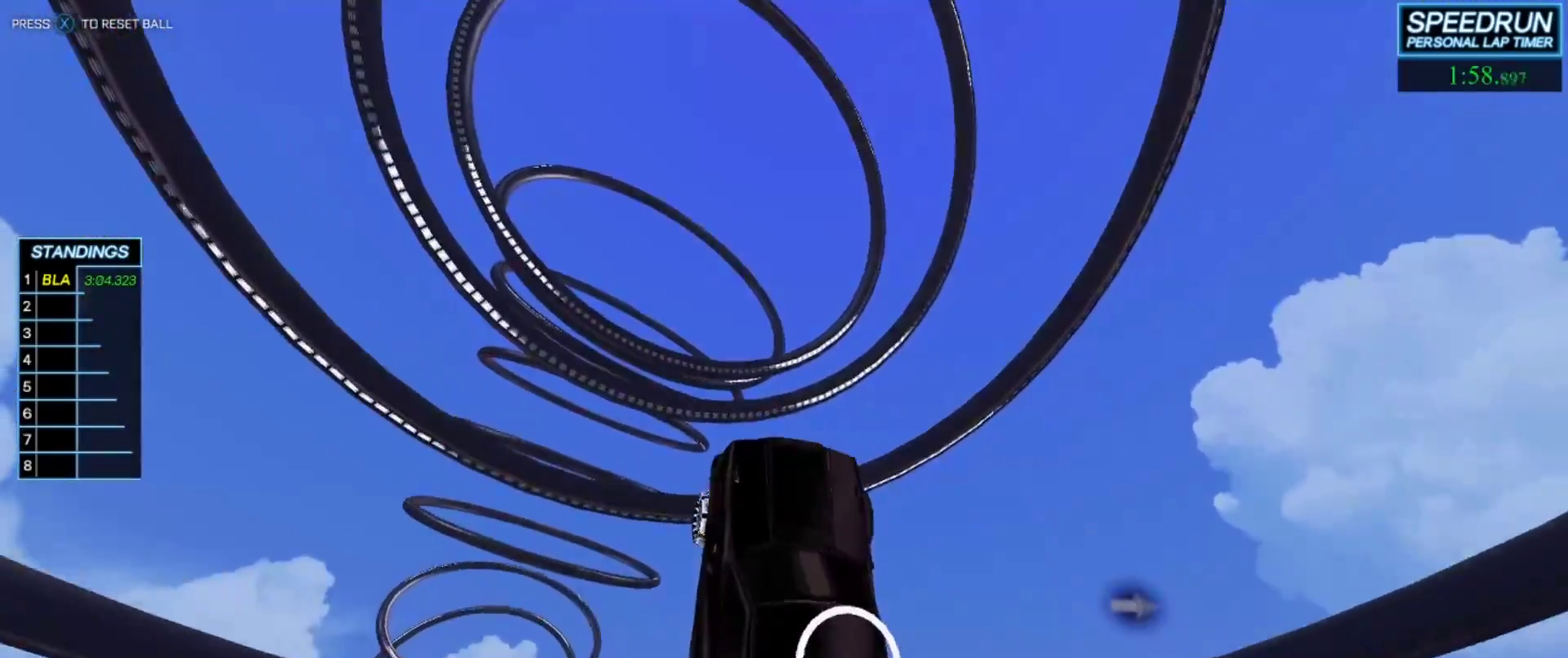
{"buttons": ["B"], "left_stick": "center", "events": [[33, "R1", "down"], [83, "left_stick", "down-left"], [100, "R1", "up"], [200, "left_stick", "center"]]}
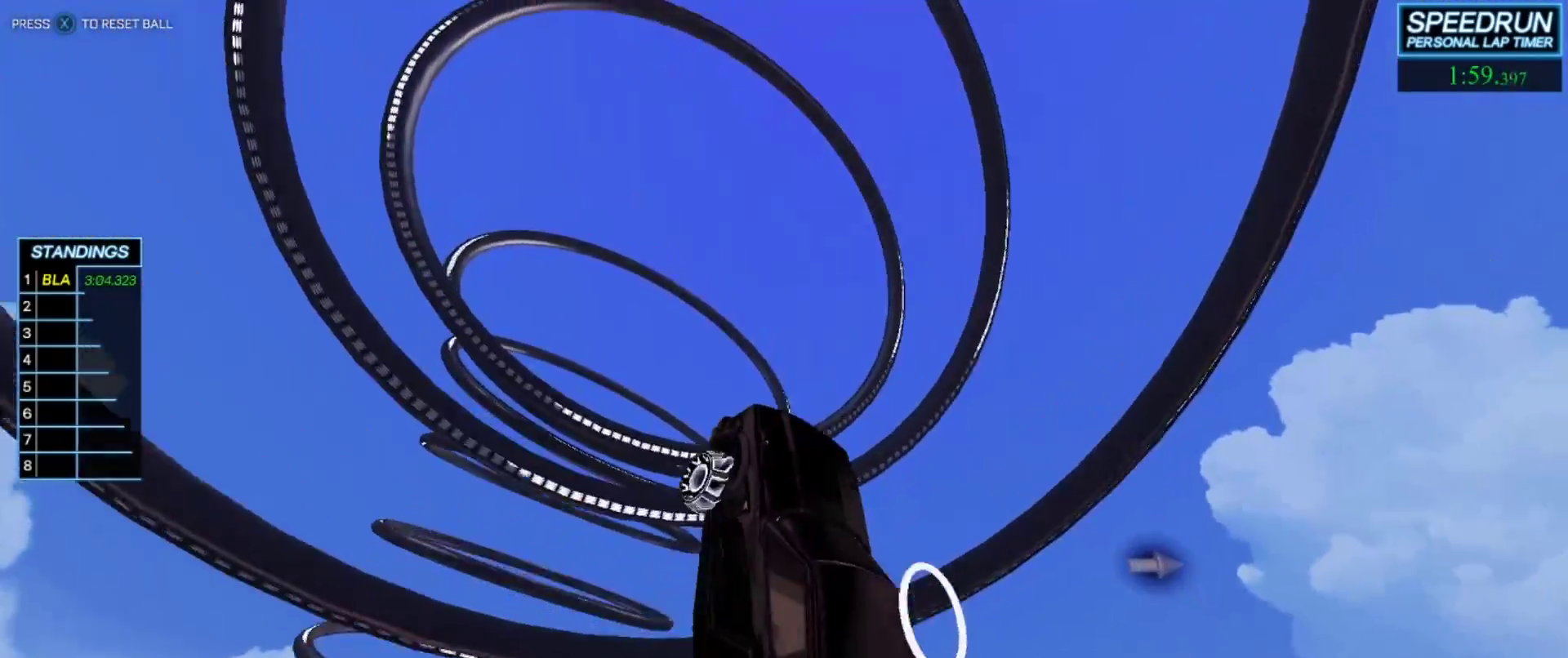
{"buttons": ["B"], "left_stick": "up-right", "events": [[50, "left_stick", "up-left"], [100, "left_stick", "up"], [217, "left_stick", "center"], [233, "R1", "down"], [300, "R1", "up"], [317, "left_stick", "up"], [467, "left_stick", "up-right"]]}
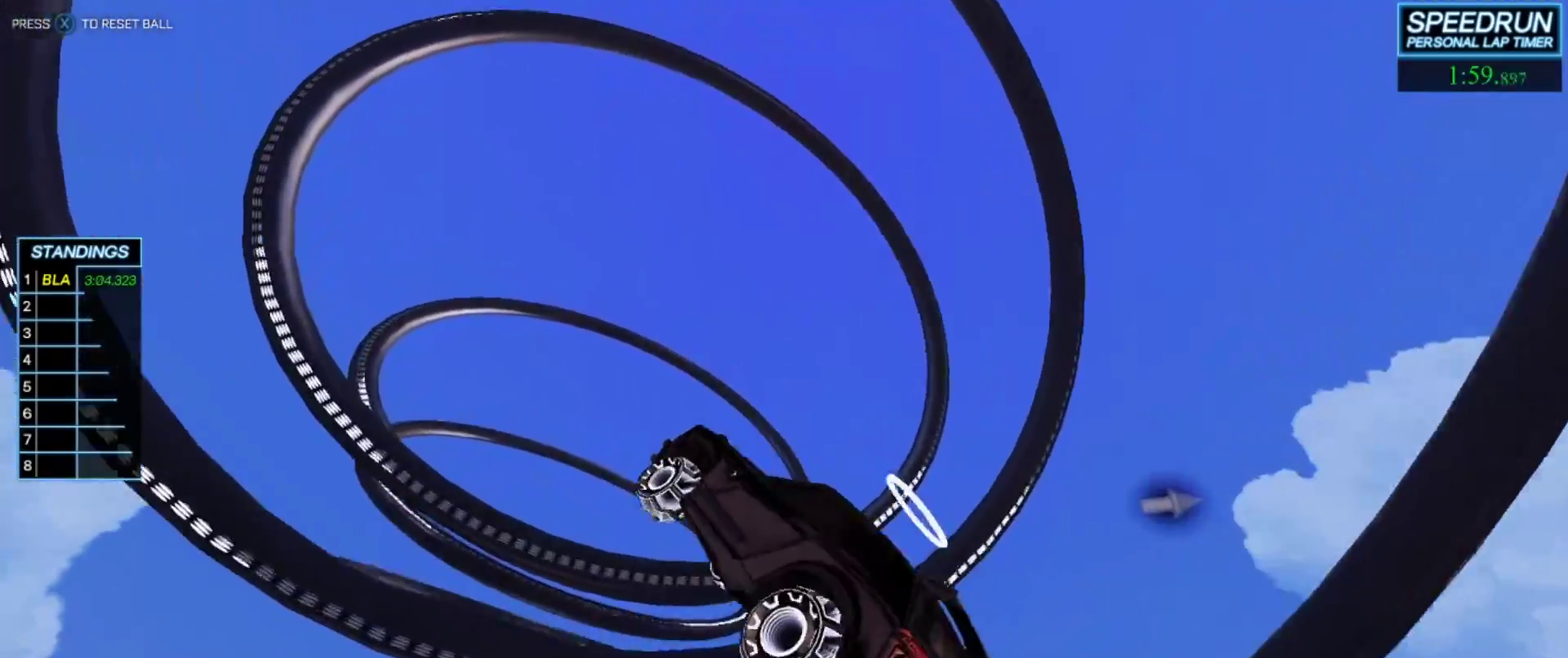
{"buttons": ["B"], "left_stick": "center", "events": [[50, "left_stick", "up"], [167, "B", "up"], [183, "left_stick", "up-right"], [283, "B", "down"], [367, "left_stick", "center"]]}
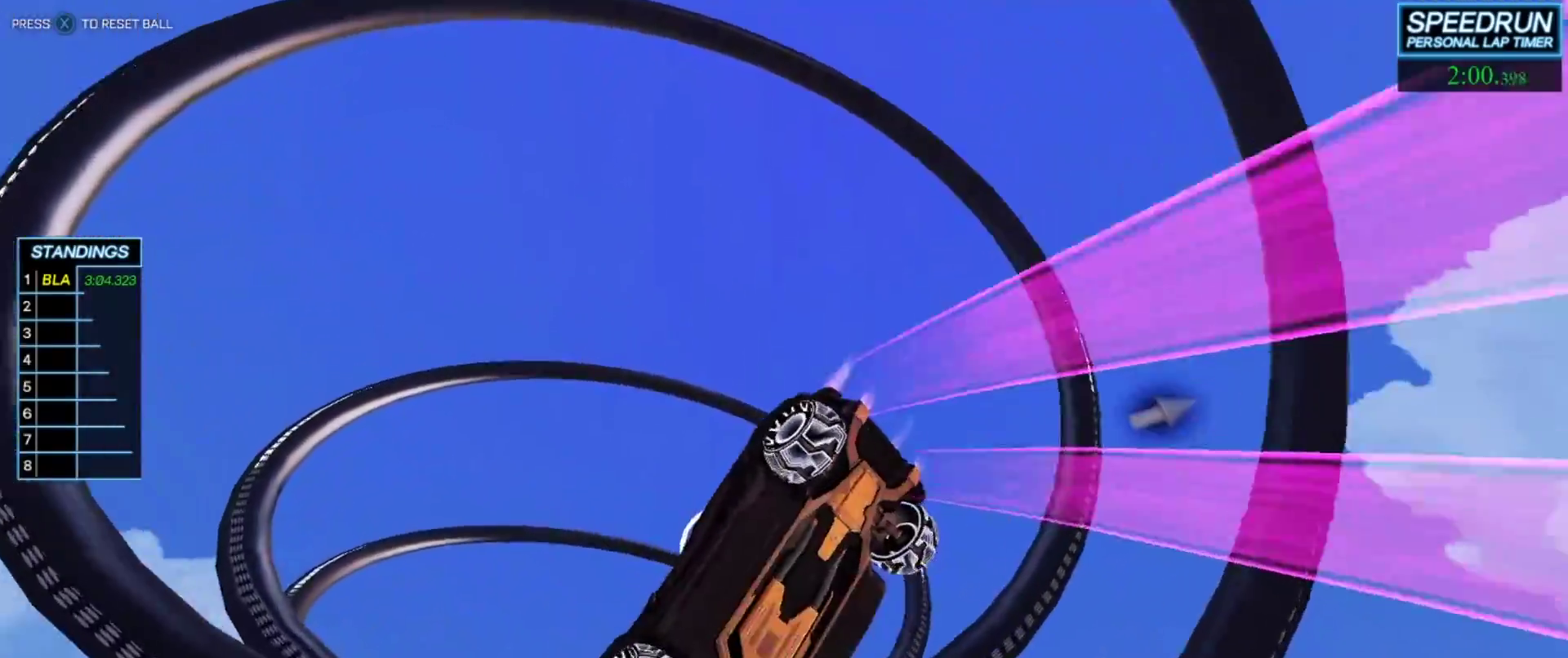
{"buttons": ["B"], "left_stick": "up", "events": [[17, "left_stick", "down"], [283, "B", "up"], [417, "left_stick", "right"], [450, "B", "down"], [500, "left_stick", "up"]]}
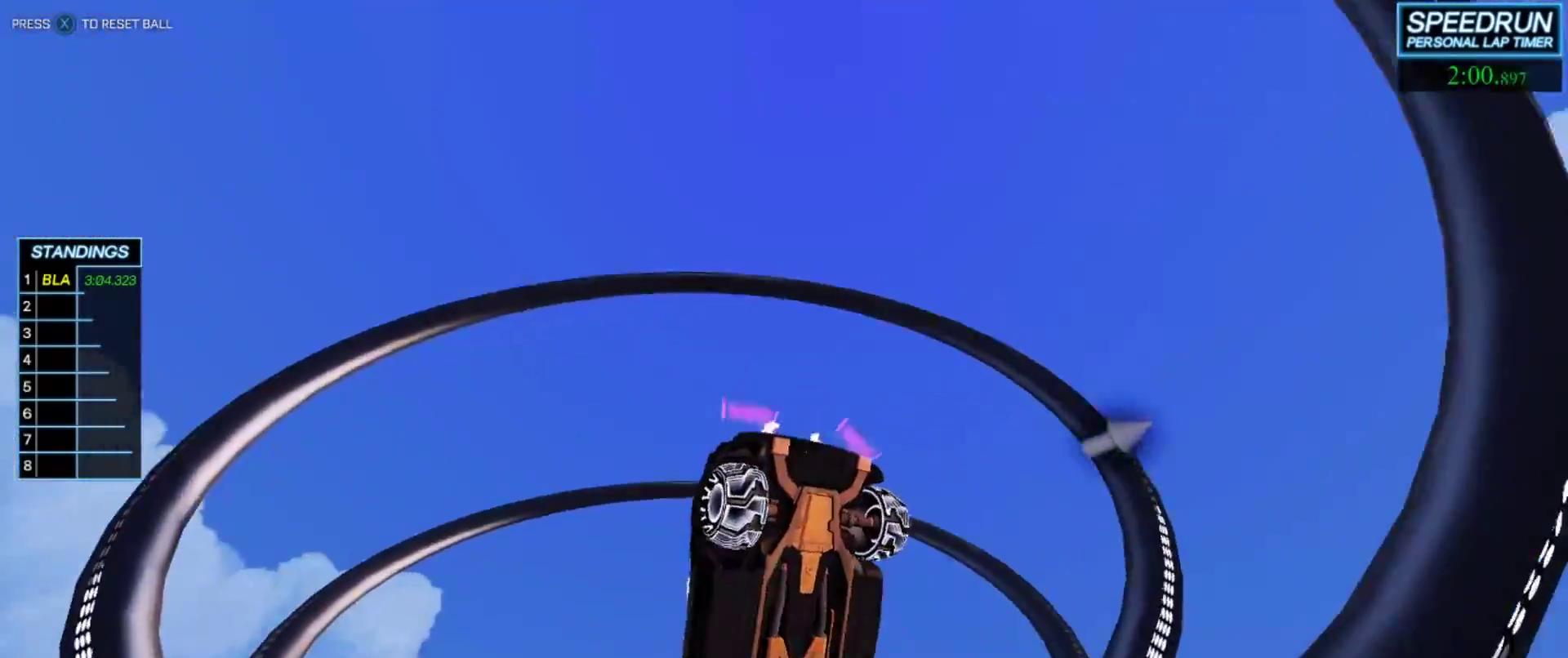
{"buttons": ["B", "Y"], "left_stick": "center", "events": [[83, "left_stick", "center"], [183, "R1", "down"], [217, "left_stick", "up-left"], [233, "R1", "up"], [350, "Y", "down"], [417, "Y", "up"], [417, "left_stick", "center"], [483, "Y", "down"]]}
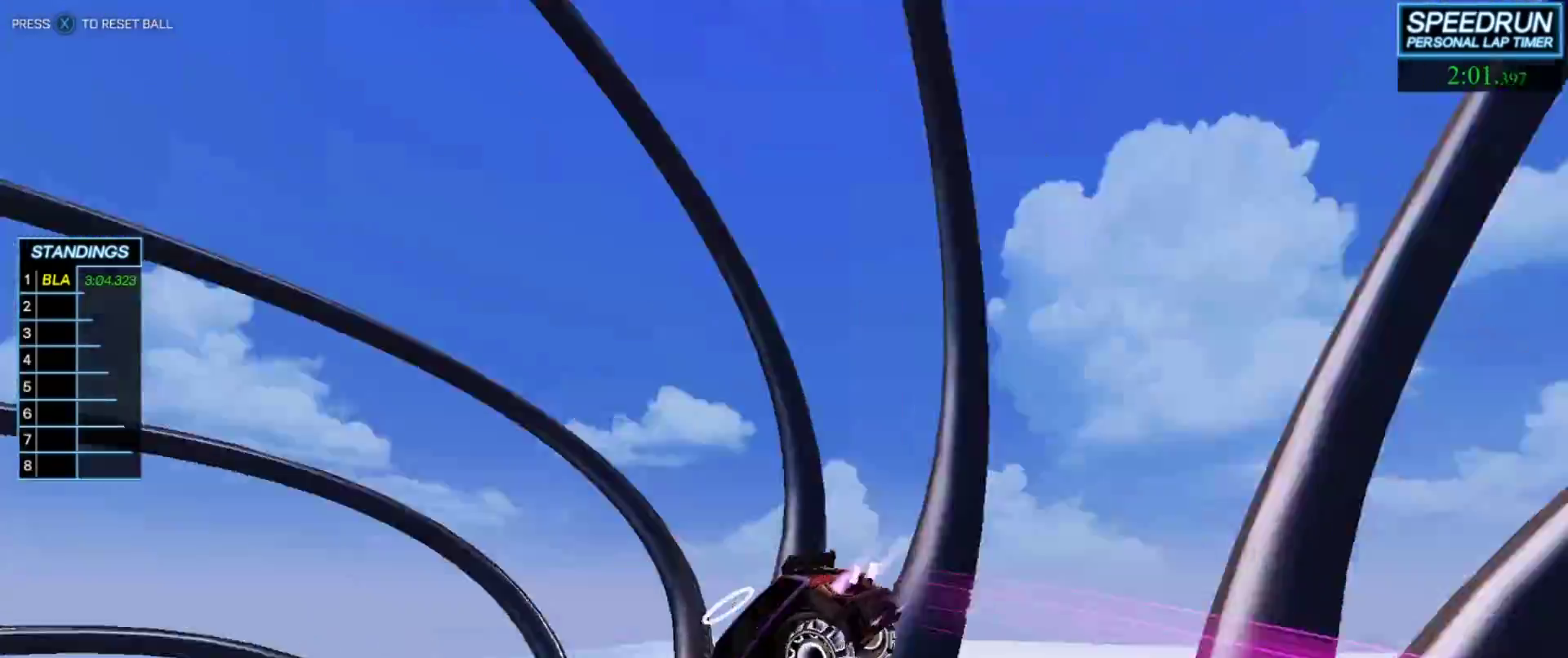
{"buttons": ["B"], "left_stick": "center", "events": [[67, "Y", "up"], [117, "left_stick", "down-right"], [183, "R1", "down"], [250, "R1", "up"], [467, "left_stick", "center"]]}
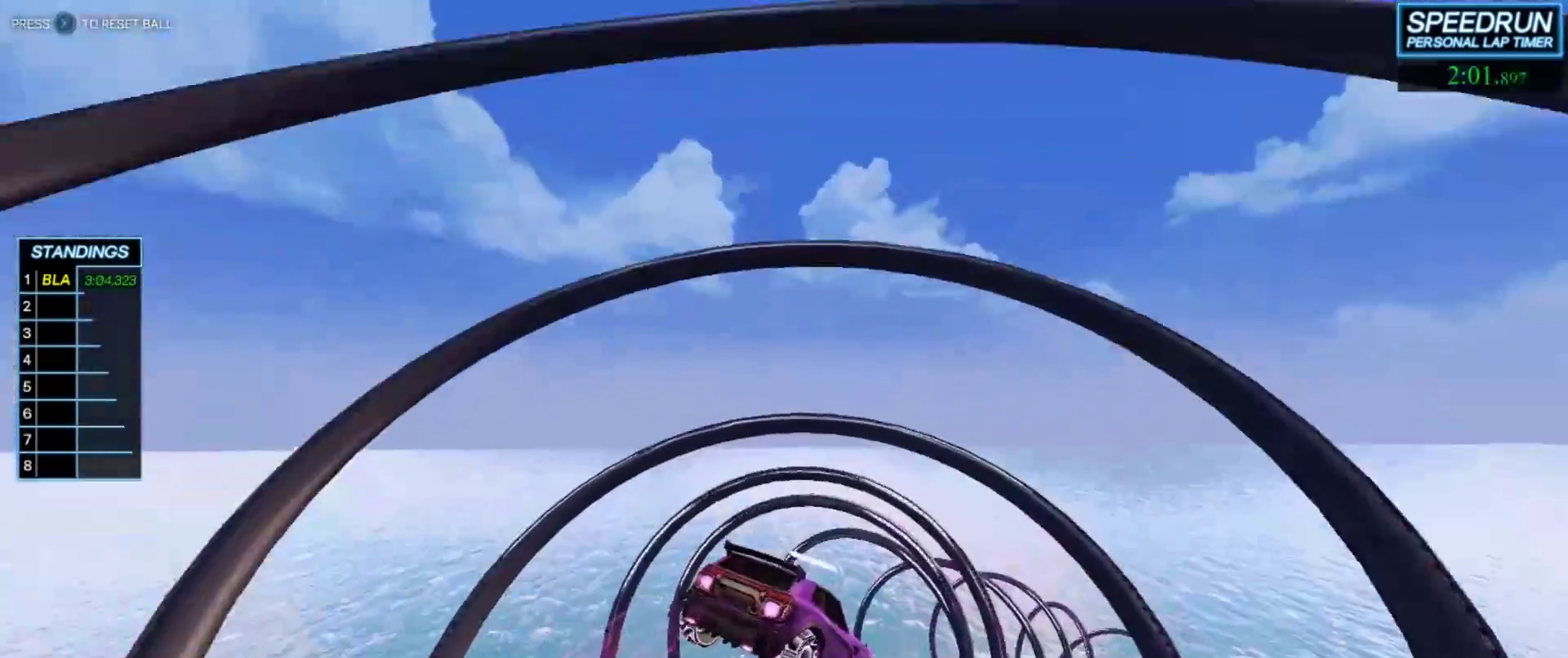
{"buttons": ["B"], "left_stick": "up-left", "events": [[83, "left_stick", "down-right"], [300, "left_stick", "down-left"], [367, "left_stick", "up-left"]]}